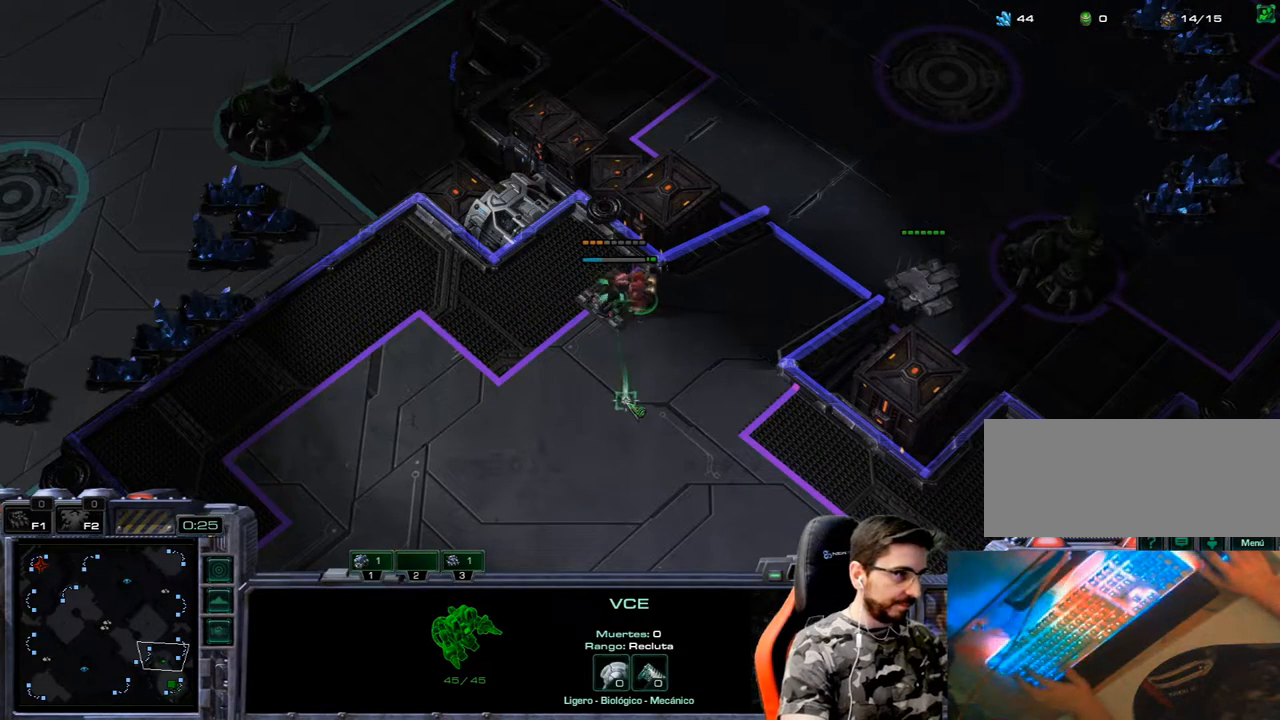
Gameplay with keyboard; each line is a JSON object with the keys held at the frame after it. "events" lists presses ("down") and releases ("up") of ".", "/", "0", "1", "2", "3", "4", "5", "6", "7", "8", "9", "a", "alt_l", "alt_r", "b", "backslash", "backspace", "c", "caps_lock", "comma", "ctrl_l", "ctrl_r", "d", "e", "equals", "f", "g", "h", "i", "j", "k", "l", "lbracket", "m", "minus", "n", "o", "p", "q", "quote", "r", "rbracket", "return", "s", "semicolon", "shift_l", "shift_r", "space", "super", "t", "tab", "tilde", "u", "v", "w", "x", "y" and "z" between this image and that frame as [ms after this image, input, new state], when the widget could be followed in between. No other keys are recorded. Mouse input is not recorded.
{"keys": ["1"], "events": [[100, "1", "down"], [100, "2", "down"], [150, "3", "up"], [183, "2", "up"], [233, "1", "up"], [283, "3", "down"], [367, "2", "down"], [417, "1", "down"], [417, "3", "up"], [467, "2", "up"]]}
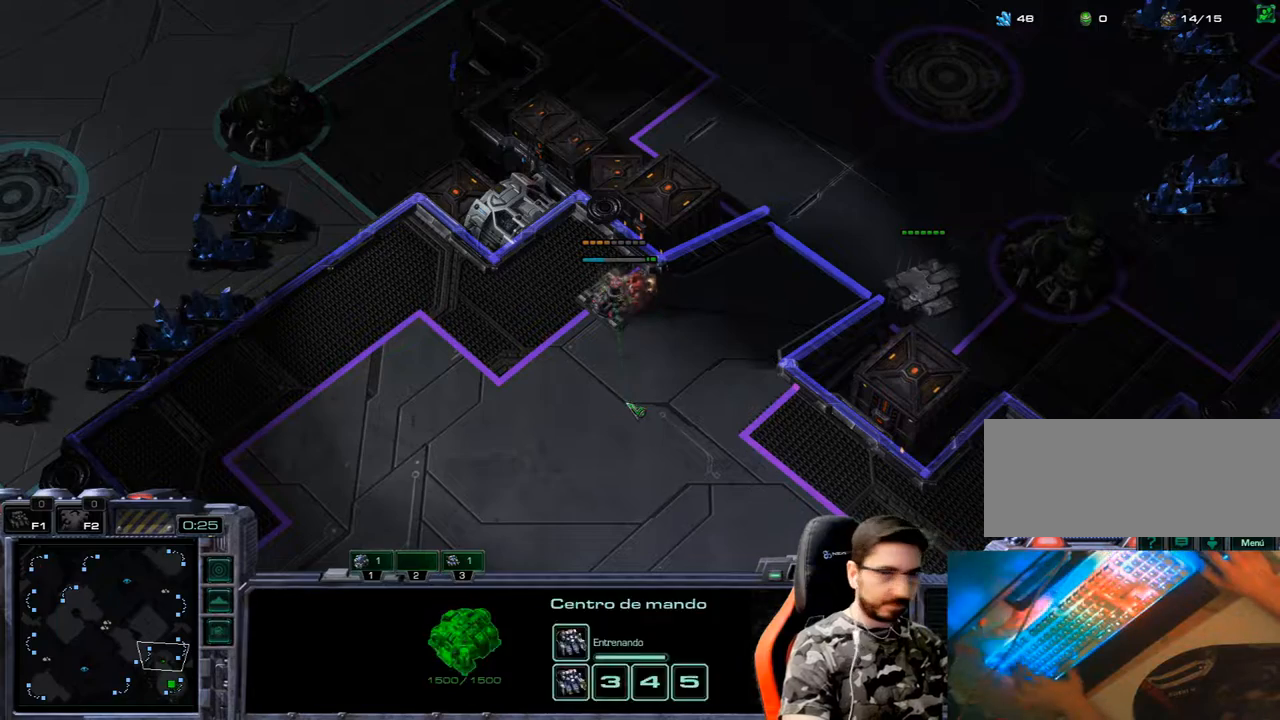
{"keys": ["1"], "events": [[67, "1", "up"], [117, "3", "down"], [200, "3", "up"], [250, "3", "down"], [350, "2", "down"], [400, "1", "down"], [433, "2", "up"], [433, "3", "up"]]}
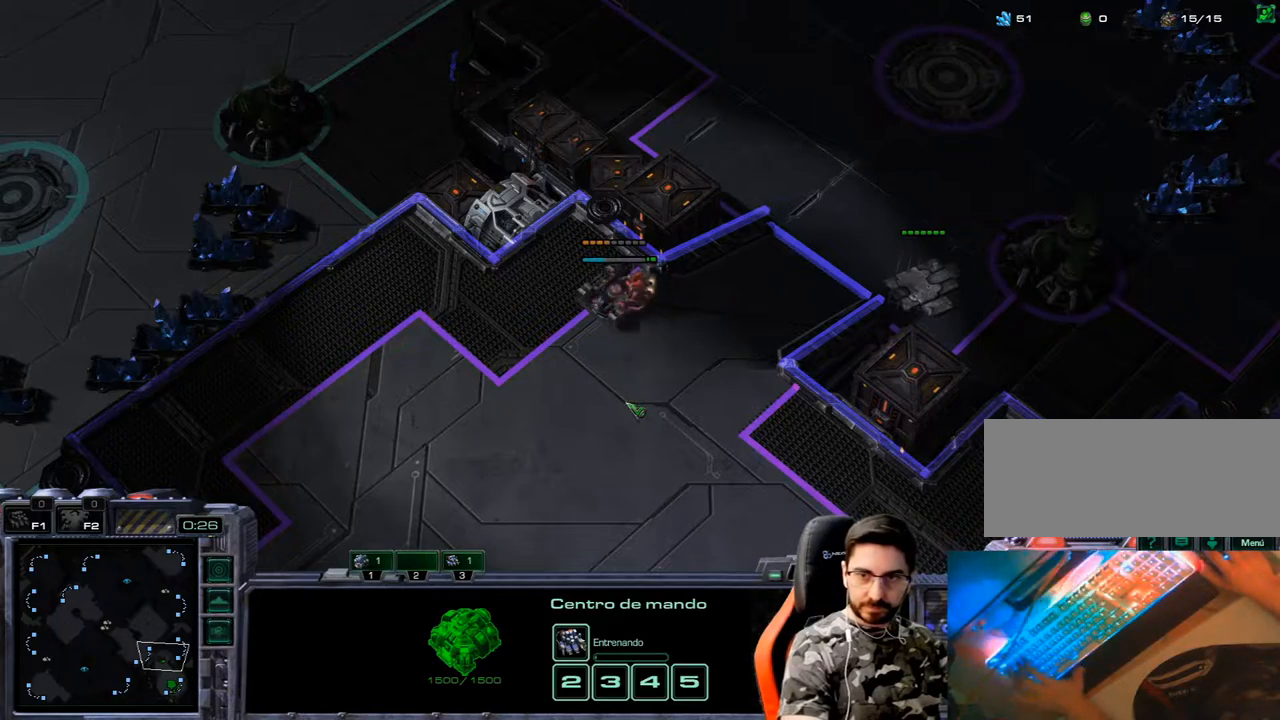
{"keys": ["3"], "events": [[33, "1", "up"], [83, "1", "down"], [217, "1", "up"], [267, "shift_l", "down"], [450, "shift_l", "up"], [500, "3", "down"]]}
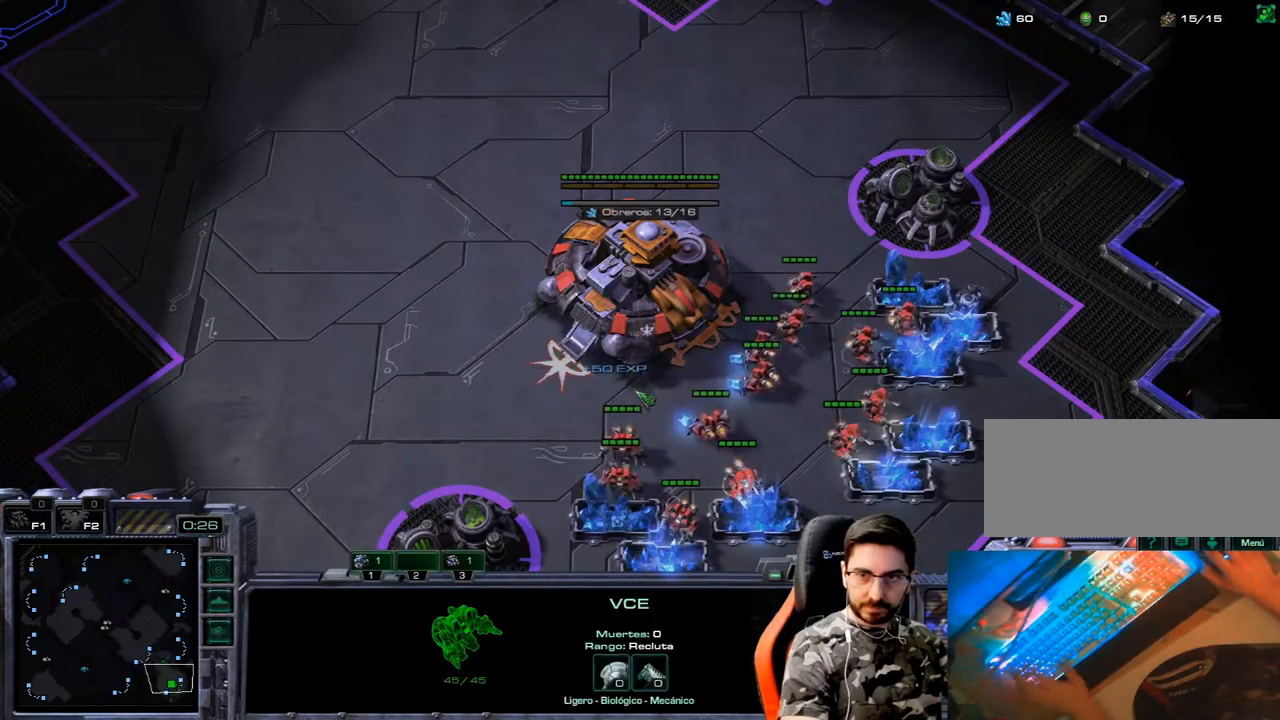
{"keys": ["2"], "events": [[50, "2", "down"], [100, "1", "down"], [150, "2", "up"], [150, "3", "up"], [283, "1", "up"], [333, "3", "down"], [417, "3", "up"], [467, "2", "down"]]}
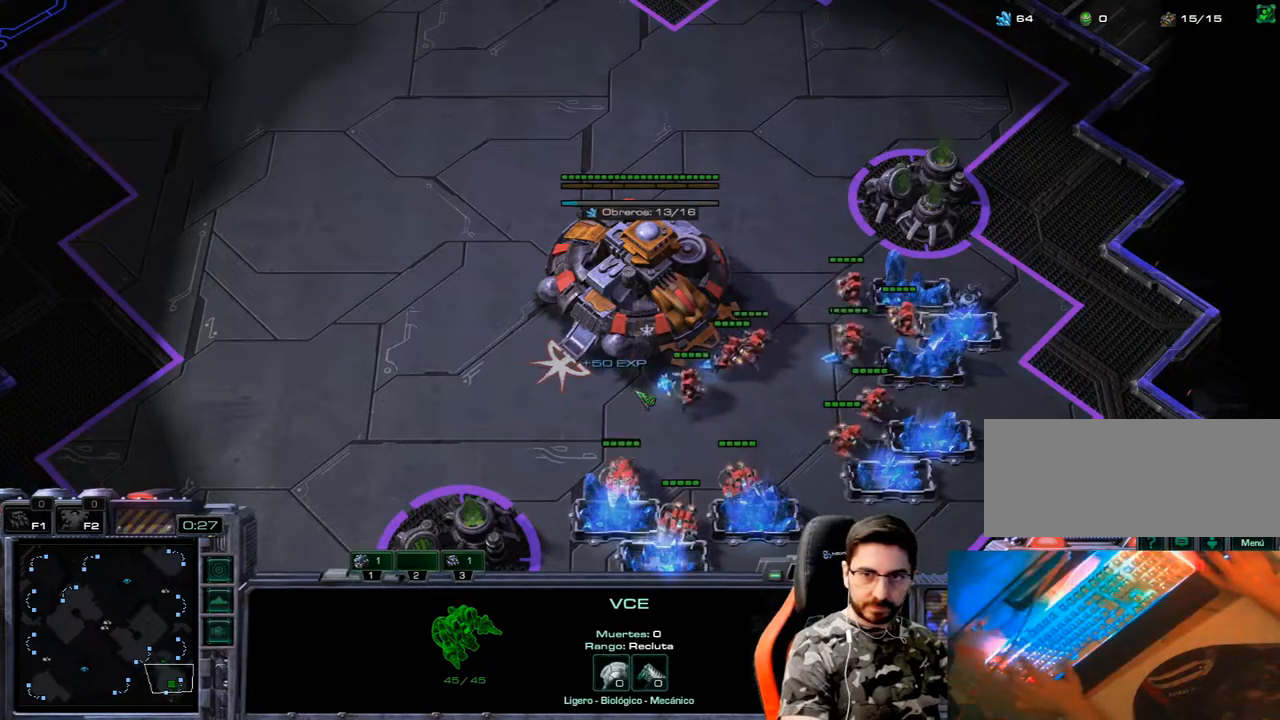
{"keys": ["2", "3"], "events": [[17, "3", "down"], [67, "3", "up"], [167, "2", "up"], [200, "2", "down"], [350, "2", "up"], [350, "3", "down"], [433, "2", "down"]]}
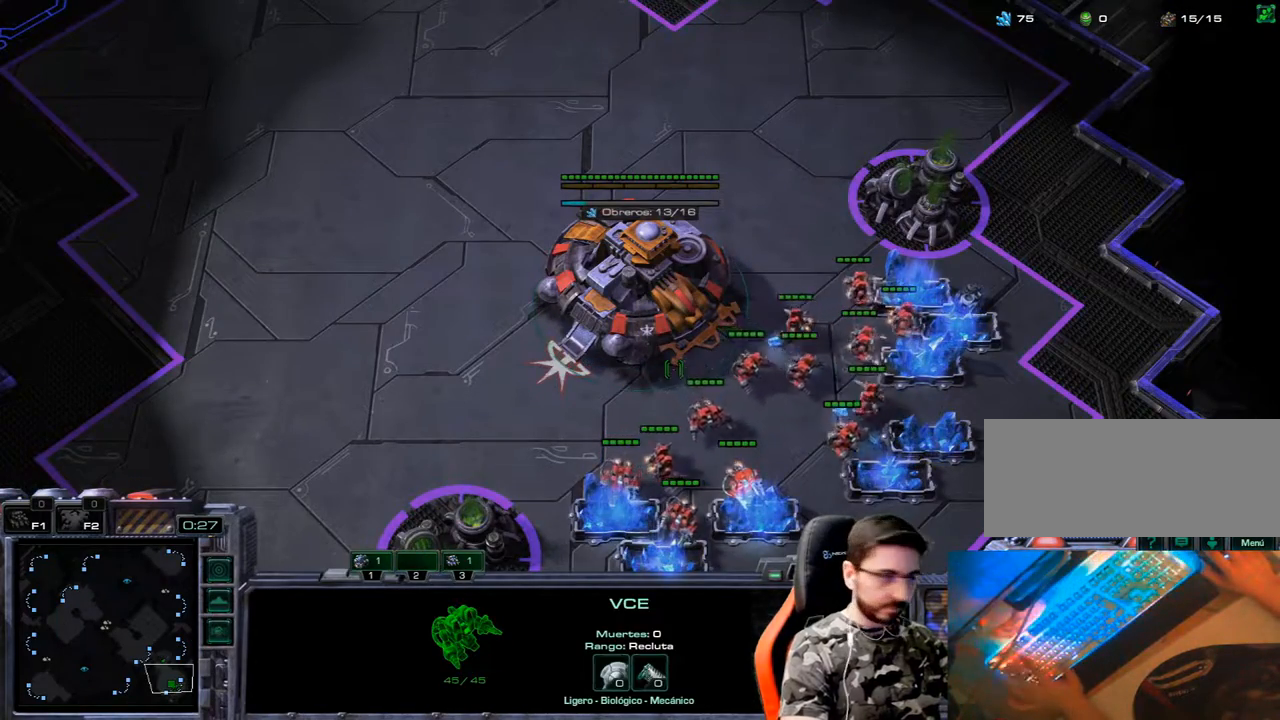
{"keys": ["2", "3"], "events": [[33, "1", "down"], [33, "3", "up"], [83, "2", "up"], [133, "1", "up"], [217, "1", "down"], [317, "1", "up"], [400, "3", "down"], [450, "2", "down"]]}
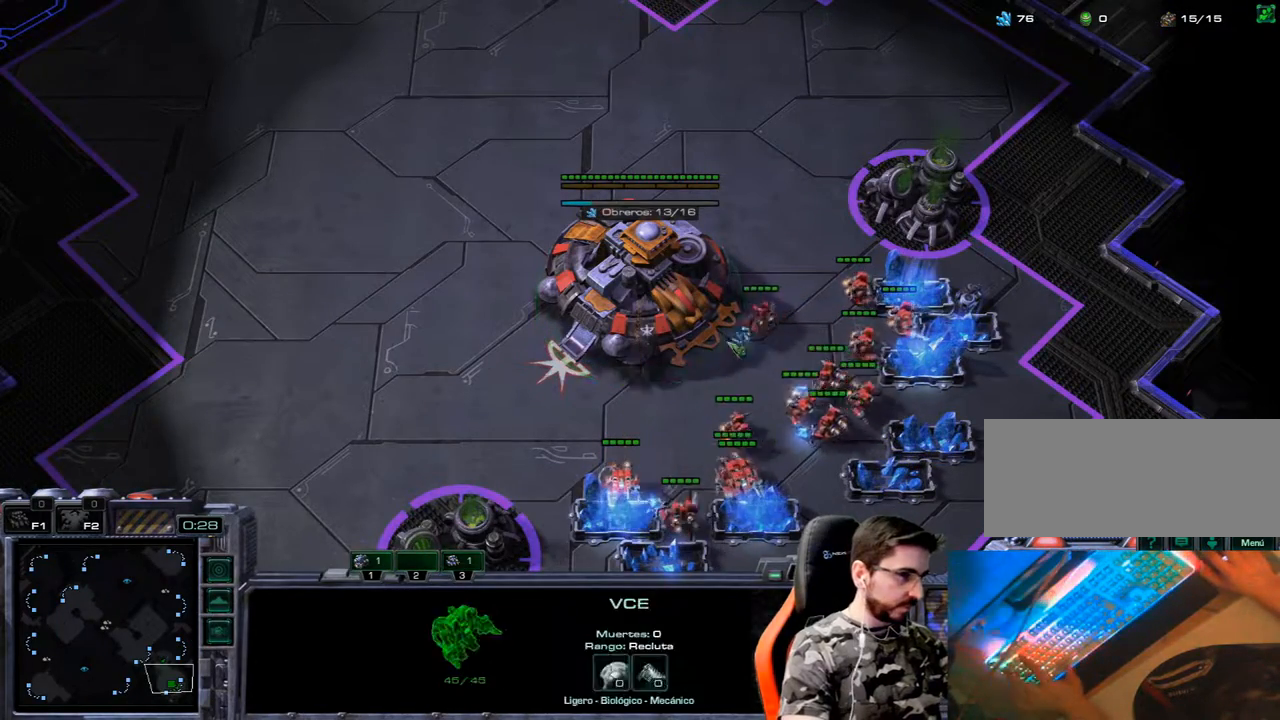
{"keys": [], "events": [[50, "1", "down"], [50, "3", "up"], [100, "2", "up"], [150, "1", "up"], [183, "1", "down"], [283, "1", "up"], [383, "1", "down"], [467, "1", "up"]]}
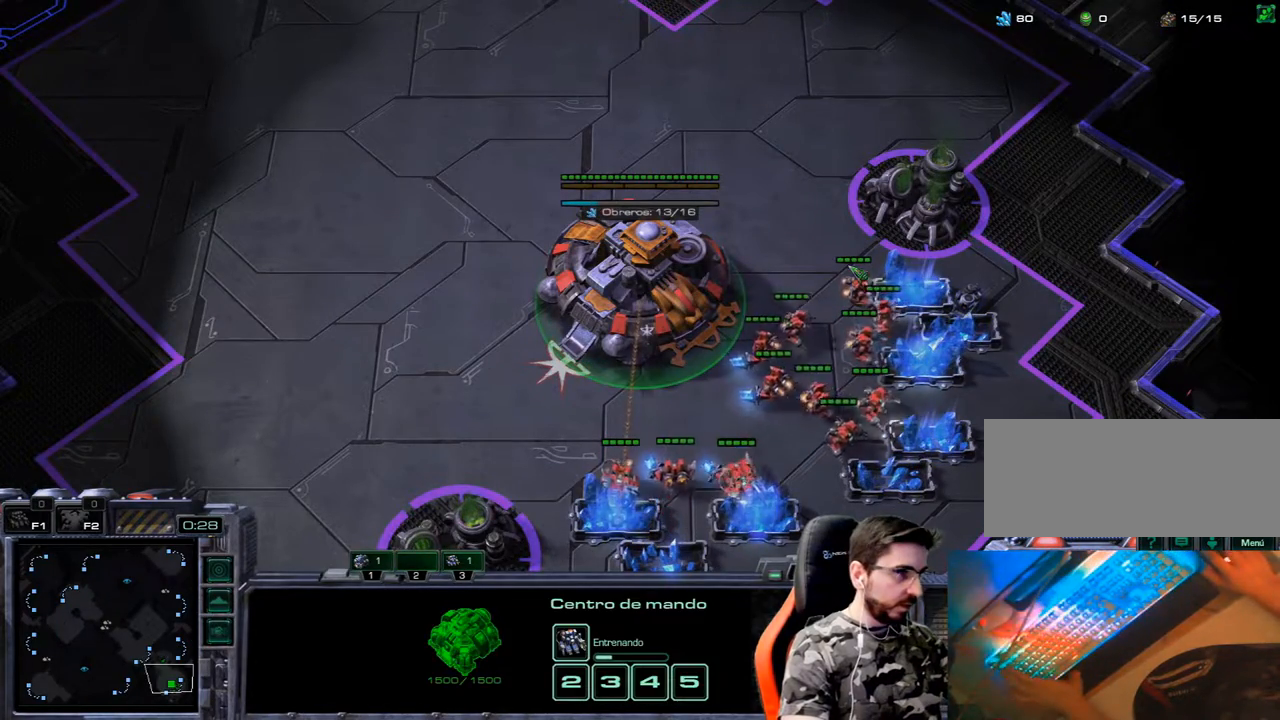
{"keys": ["2"], "events": [[17, "1", "down"], [117, "1", "up"], [200, "q", "down"], [300, "q", "up"], [350, "3", "down"], [433, "2", "down"], [483, "3", "up"]]}
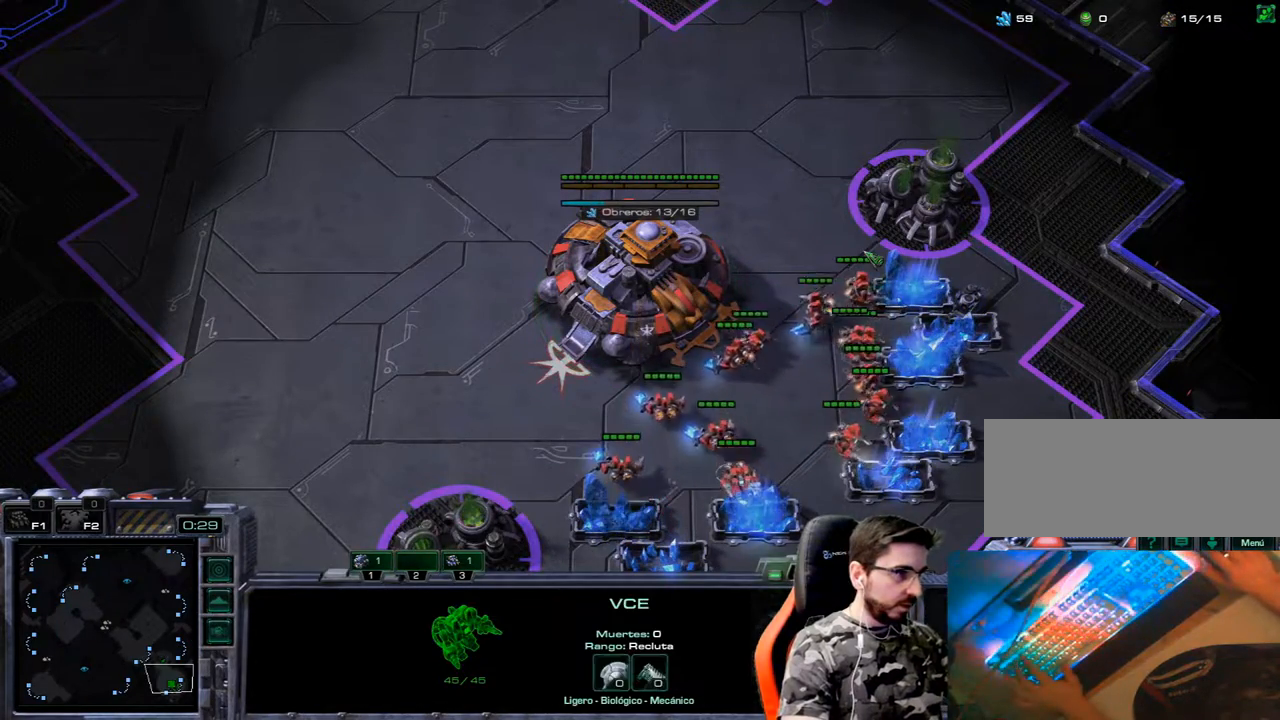
{"keys": ["3"], "events": [[33, "2", "up"], [83, "3", "down"], [133, "3", "up"], [217, "3", "down"], [317, "3", "up"], [367, "3", "down"]]}
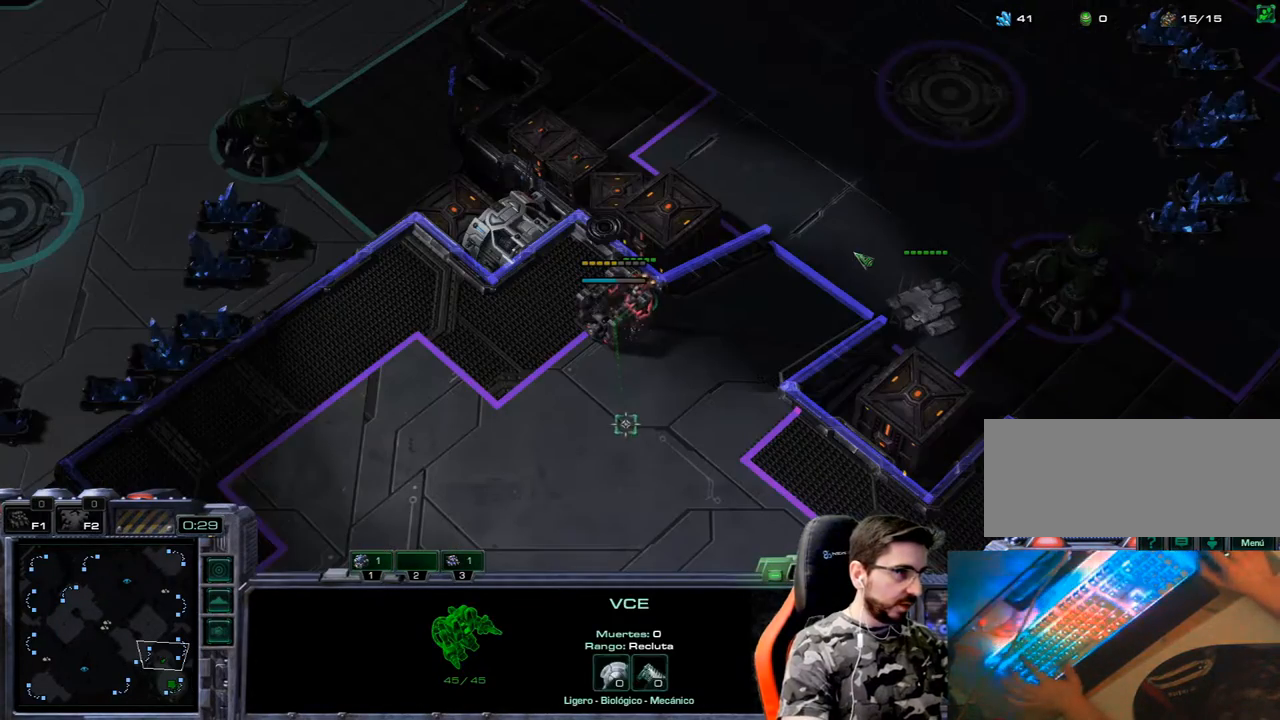
{"keys": [], "events": [[50, "1", "down"], [50, "2", "down"], [100, "3", "up"], [150, "2", "up"], [183, "1", "up"]]}
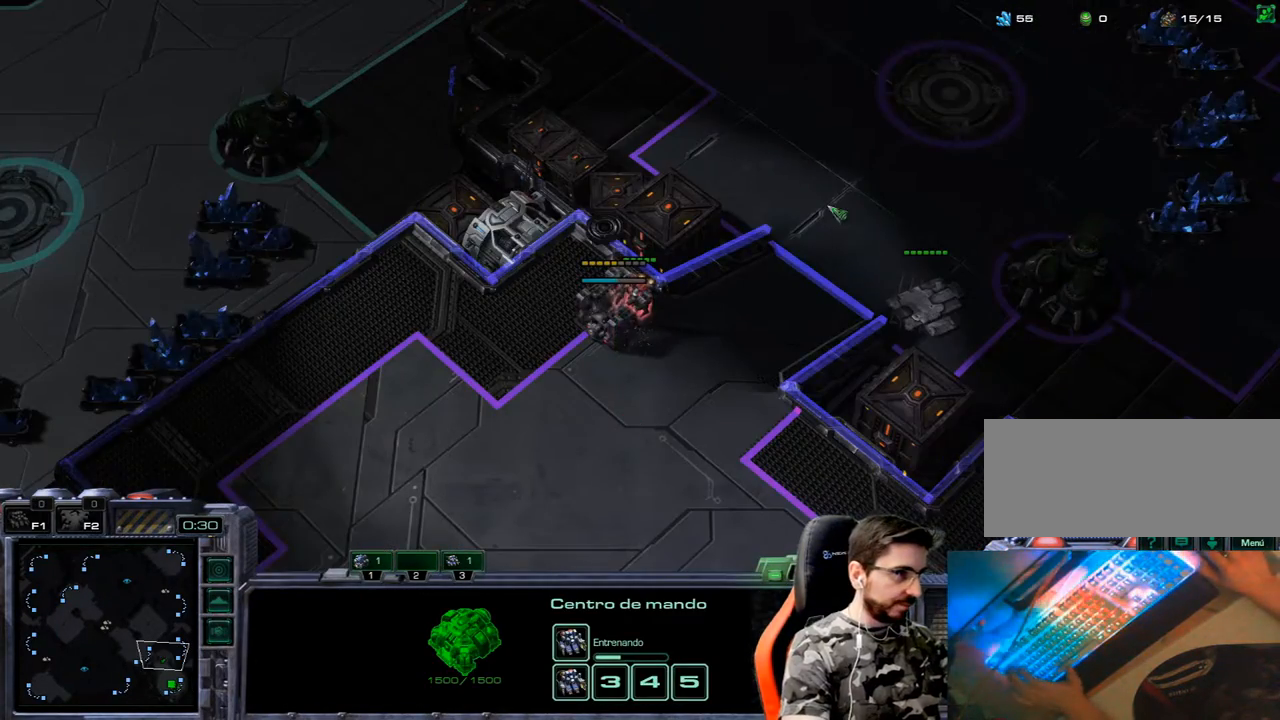
{"keys": [], "events": []}
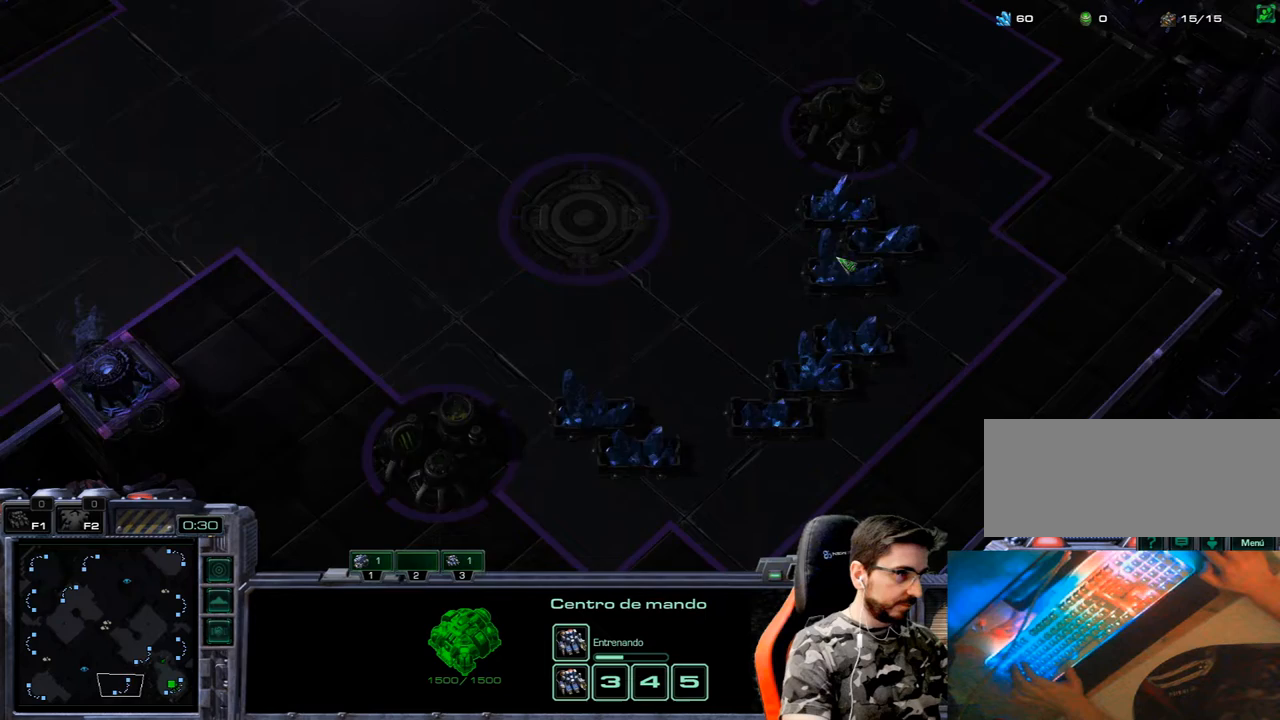
{"keys": [], "events": []}
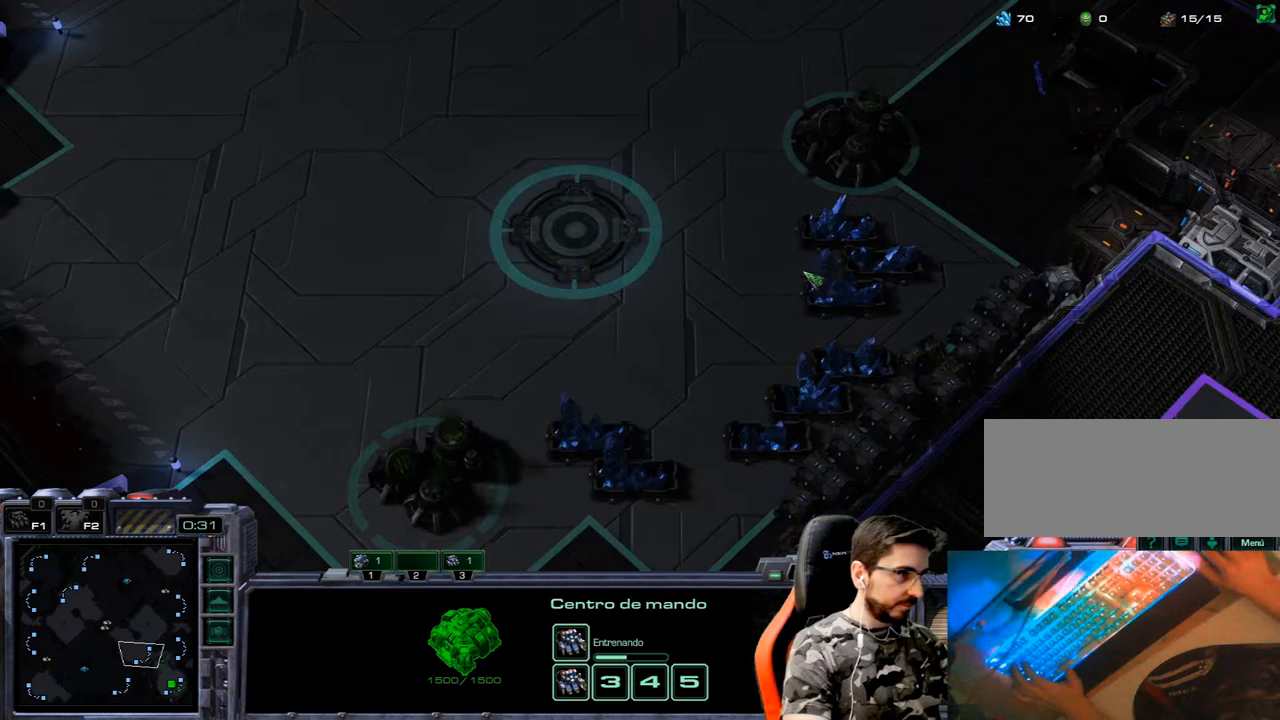
{"keys": [], "events": []}
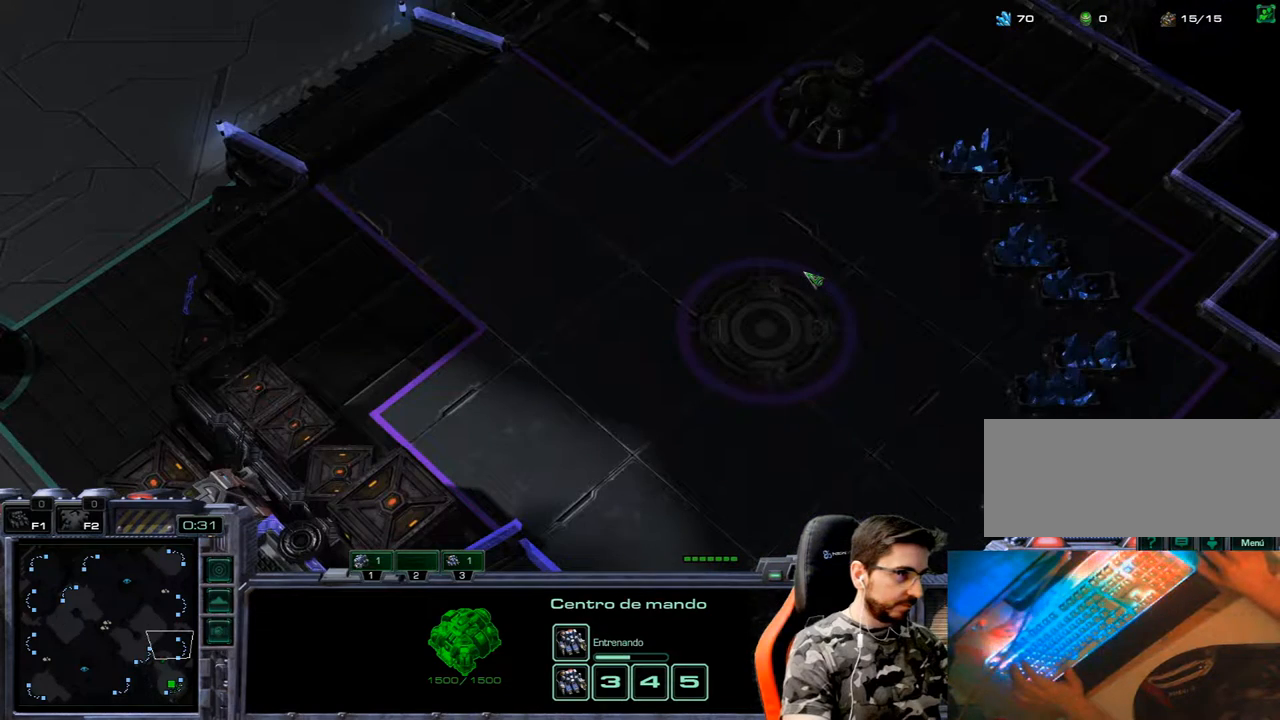
{"keys": [], "events": []}
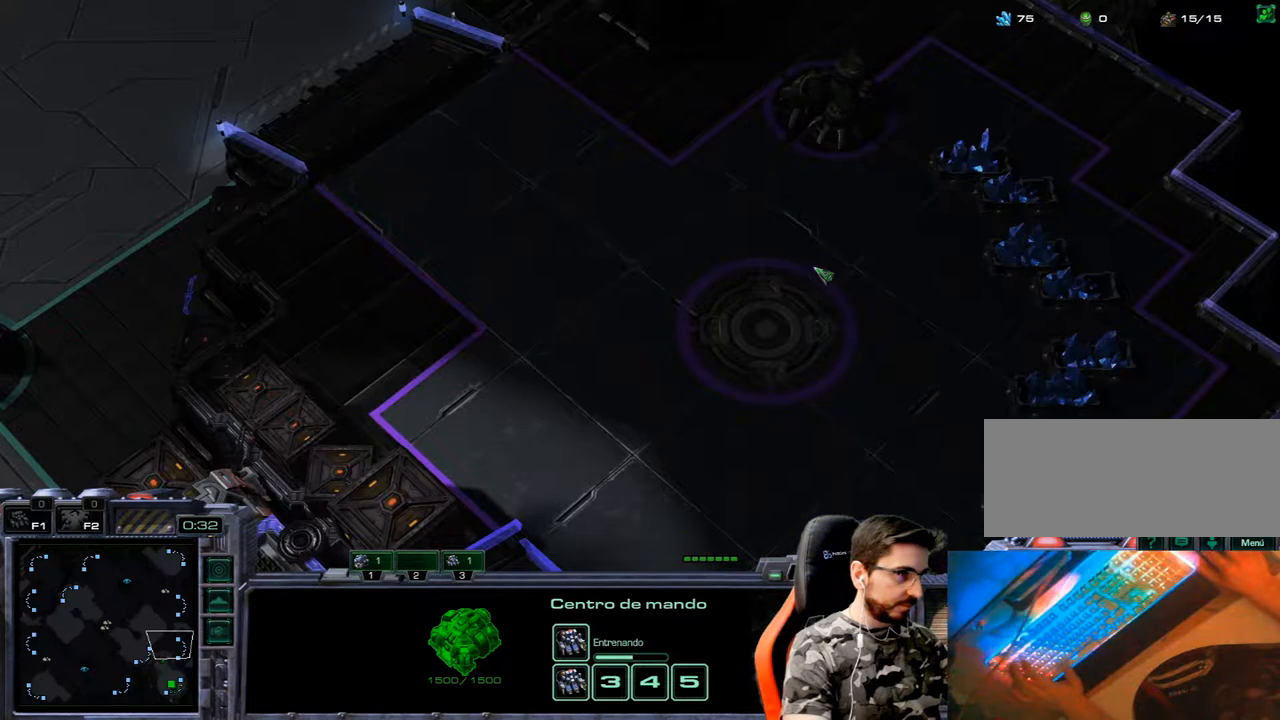
{"keys": [], "events": []}
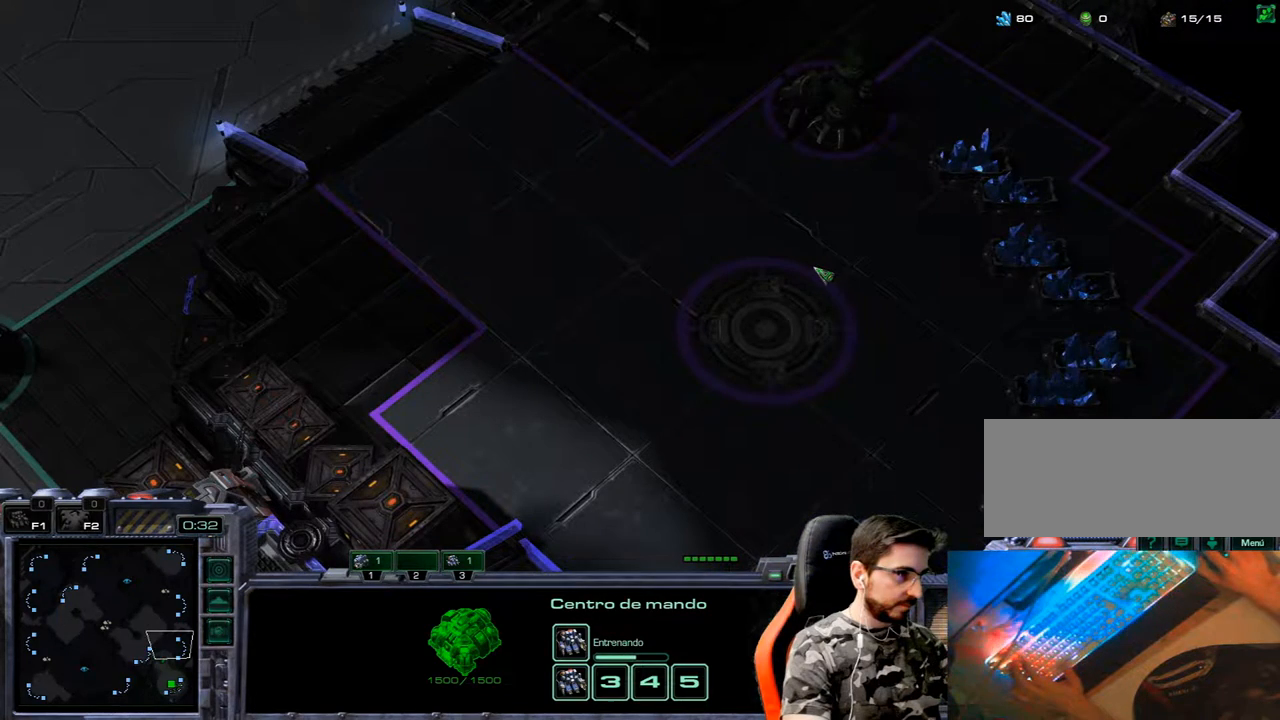
{"keys": [], "events": []}
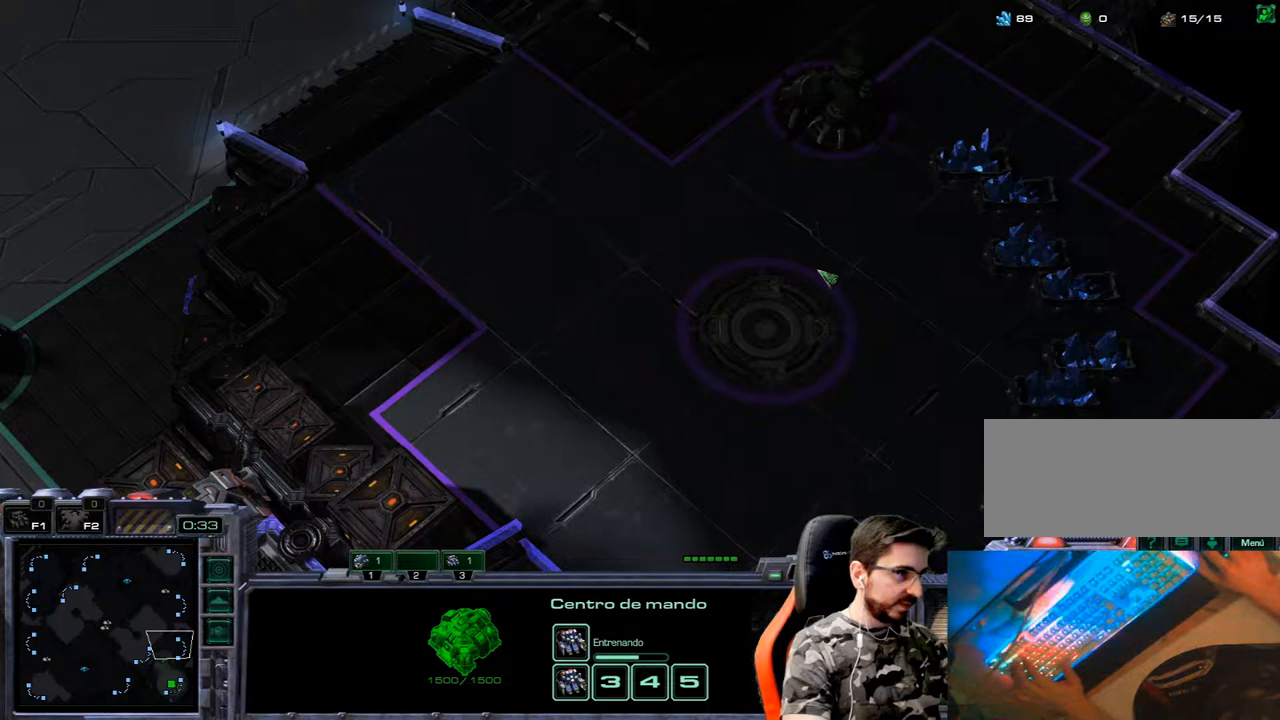
{"keys": [], "events": []}
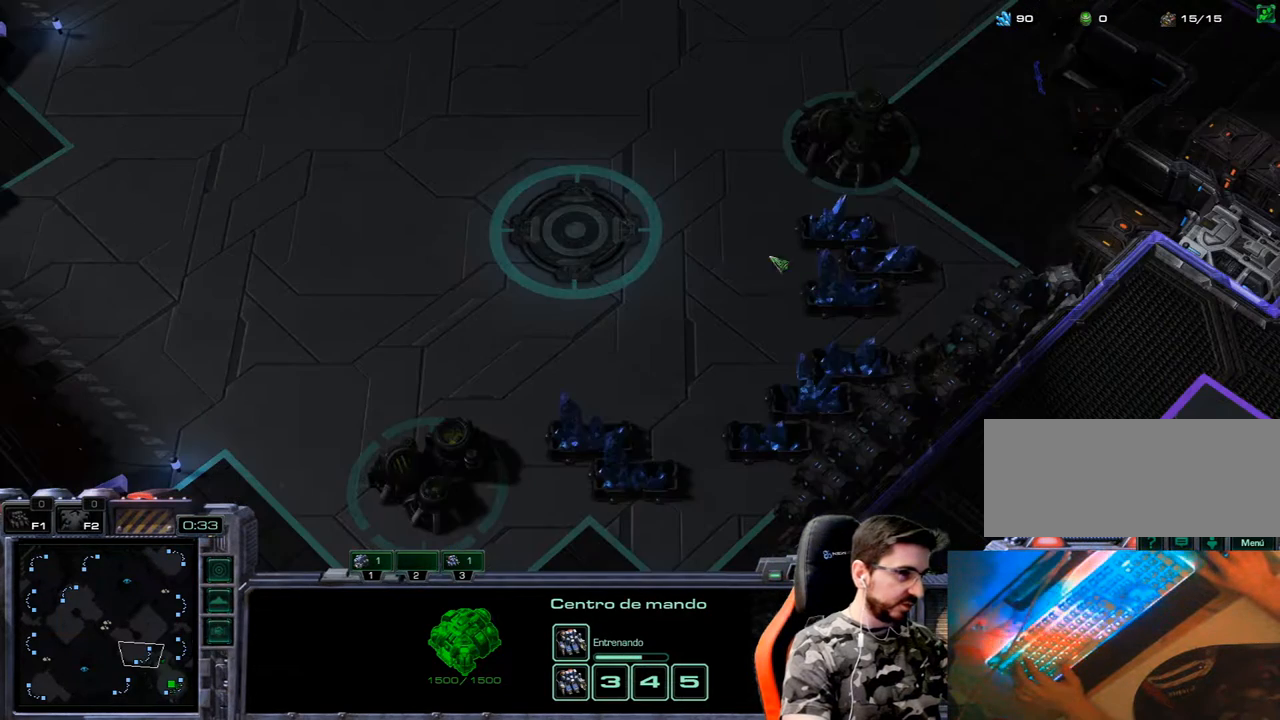
{"keys": [], "events": []}
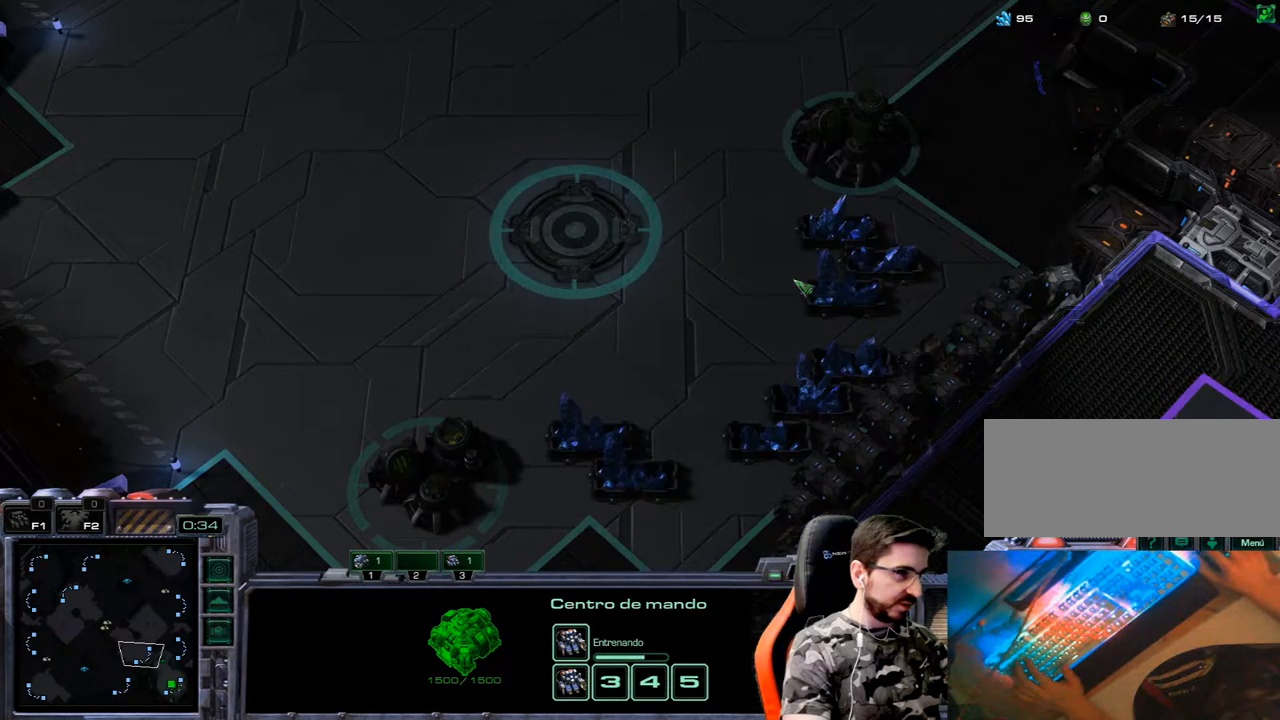
{"keys": [], "events": []}
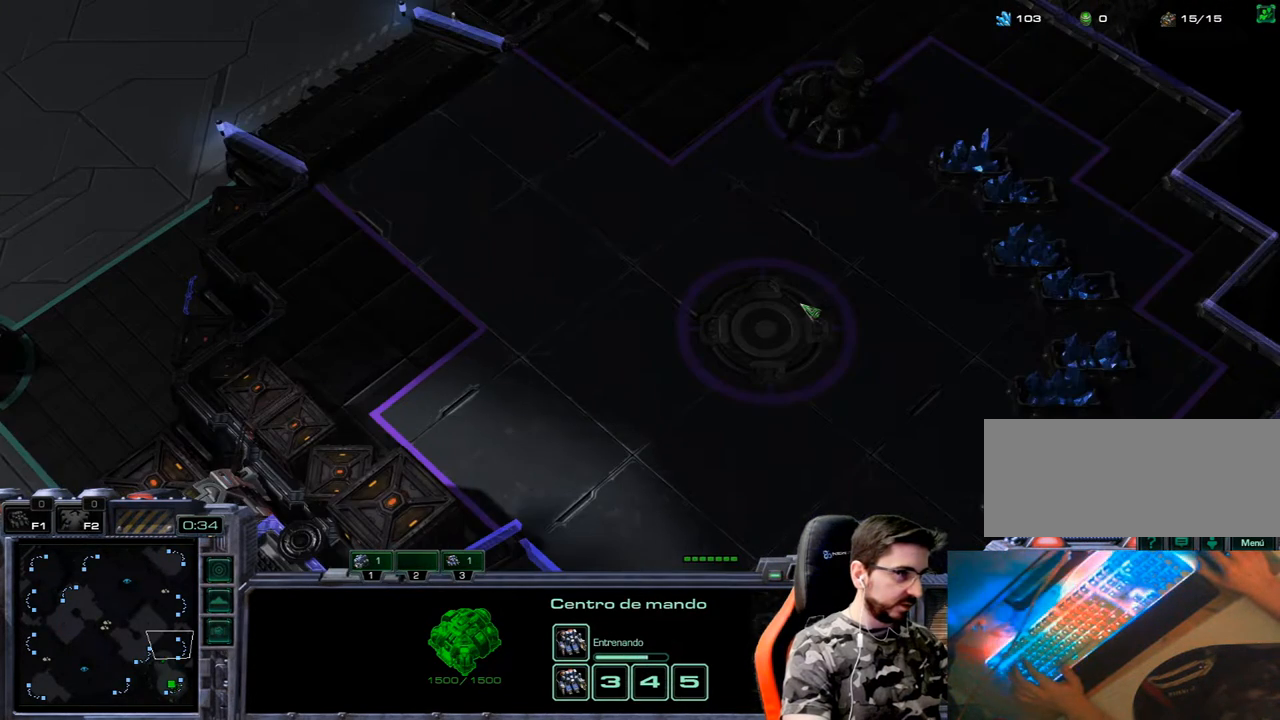
{"keys": ["1"], "events": [[17, "3", "down"], [67, "2", "down"], [117, "1", "down"], [167, "3", "up"], [200, "2", "up"], [250, "1", "up"], [300, "1", "down"], [400, "1", "up"], [433, "1", "down"]]}
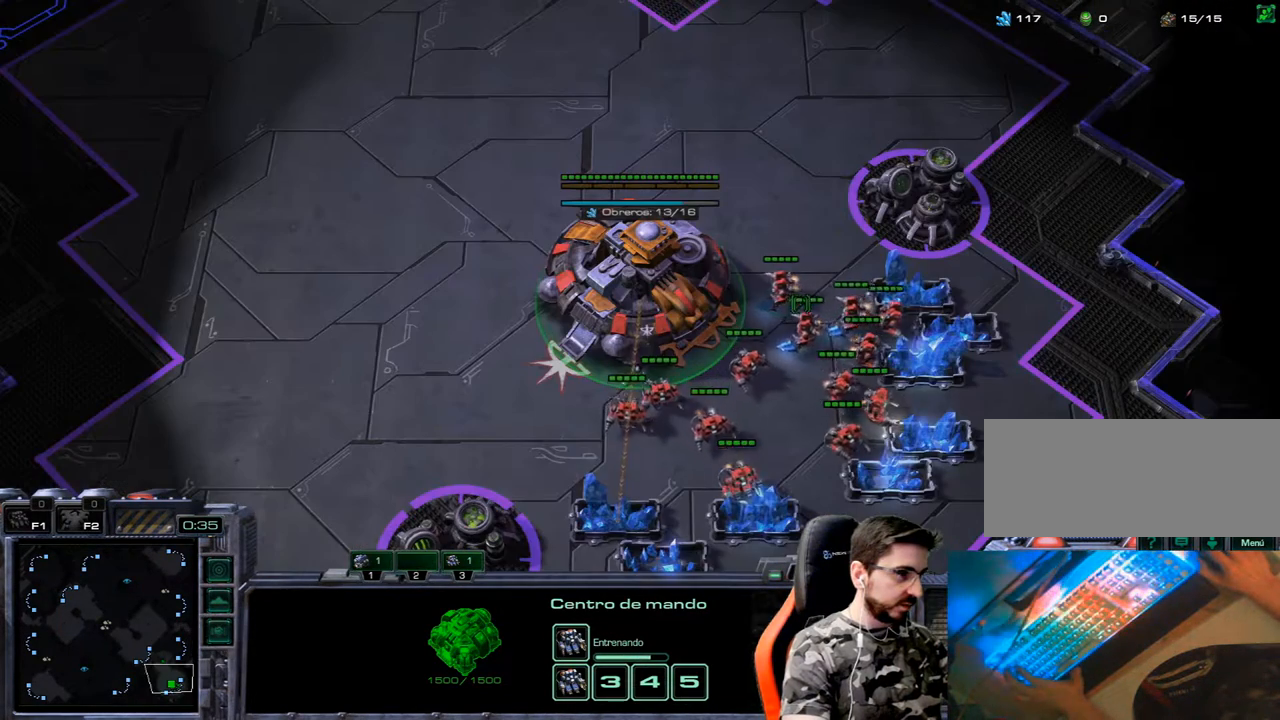
{"keys": ["1", "2"], "events": [[33, "1", "up"], [83, "1", "down"], [217, "1", "up"], [317, "3", "down"], [400, "2", "down"], [450, "1", "down"], [500, "3", "up"]]}
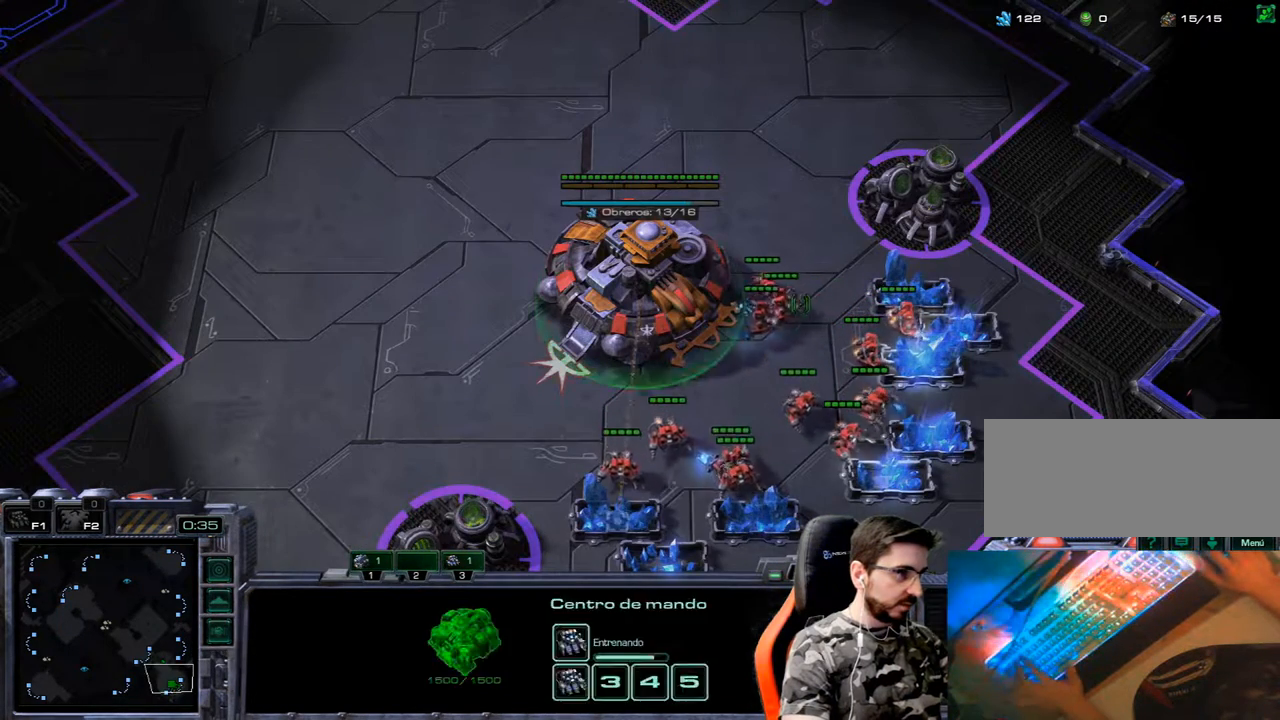
{"keys": ["1"], "events": [[33, "1", "up"], [33, "2", "up"], [100, "3", "down"], [150, "2", "down"], [183, "1", "down"], [233, "2", "up"], [233, "3", "up"], [283, "1", "up"], [333, "3", "down"], [383, "2", "down"], [433, "1", "down"], [433, "3", "up"], [467, "2", "up"]]}
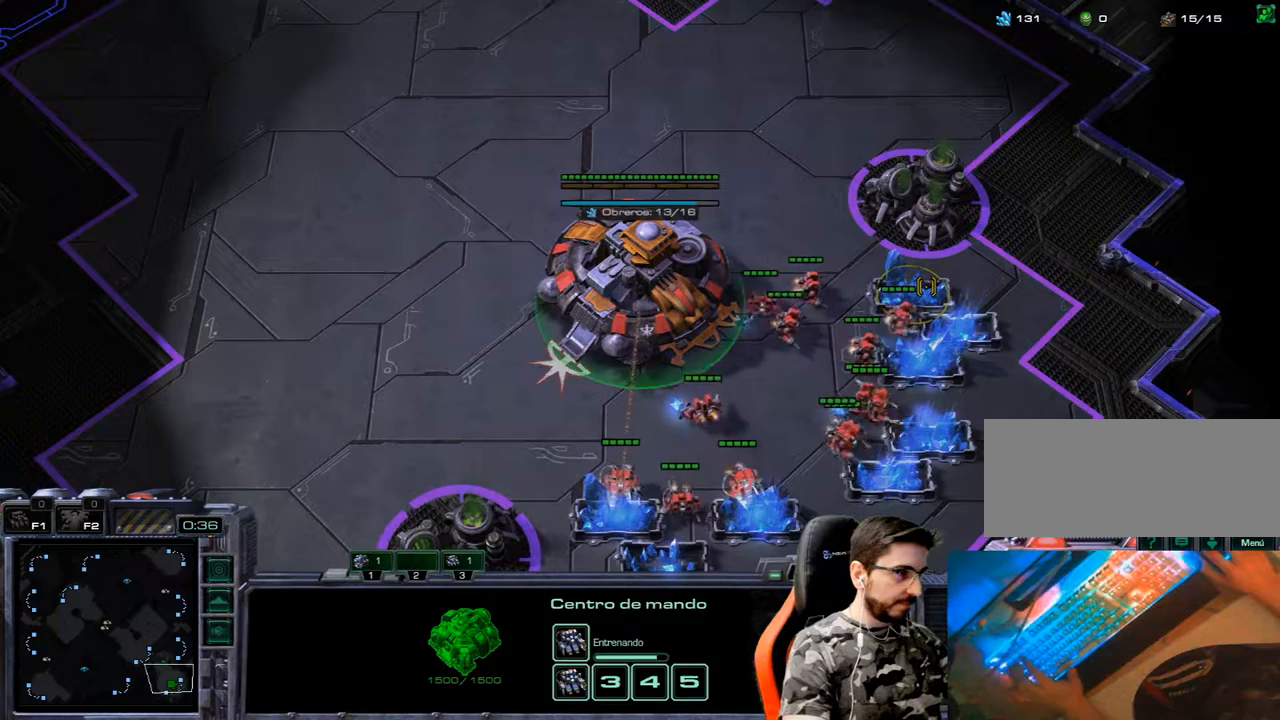
{"keys": ["3"], "events": [[17, "1", "up"], [67, "1", "down"], [200, "1", "up"], [350, "3", "down"], [400, "3", "up"], [433, "3", "down"]]}
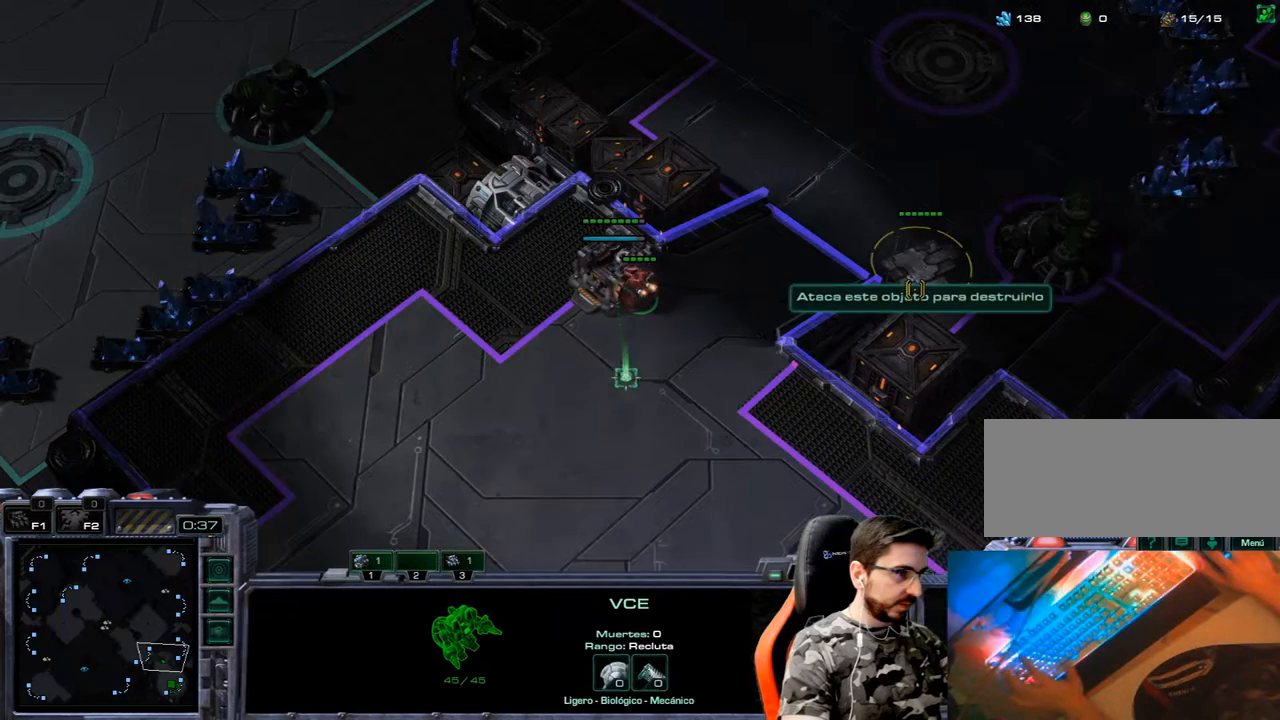
{"keys": [], "events": [[33, "3", "up"], [83, "3", "down"], [167, "3", "up"], [267, "3", "down"], [400, "3", "up"]]}
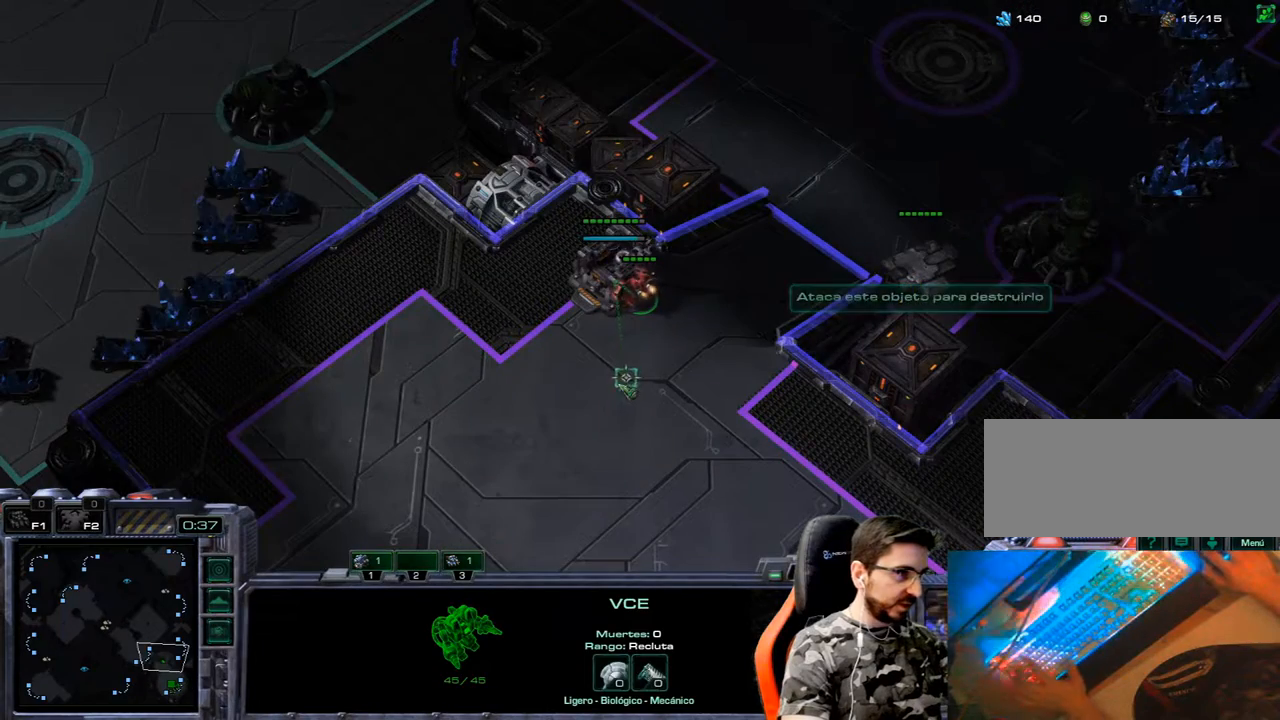
{"keys": ["a"], "events": [[100, "w", "down"], [233, "a", "down"], [333, "w", "up"], [383, "a", "up"], [467, "a", "down"]]}
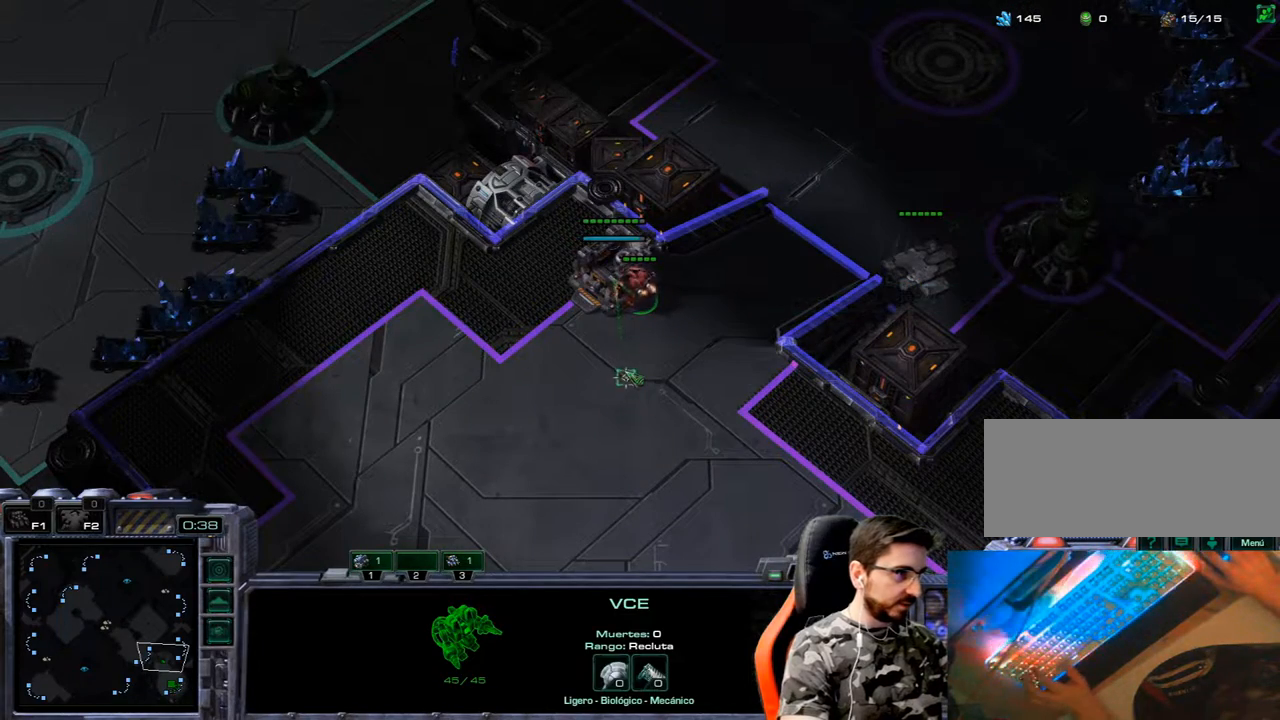
{"keys": [], "events": [[67, "a", "up"], [167, "a", "down"], [250, "a", "up"], [300, "a", "down"], [383, "a", "up"]]}
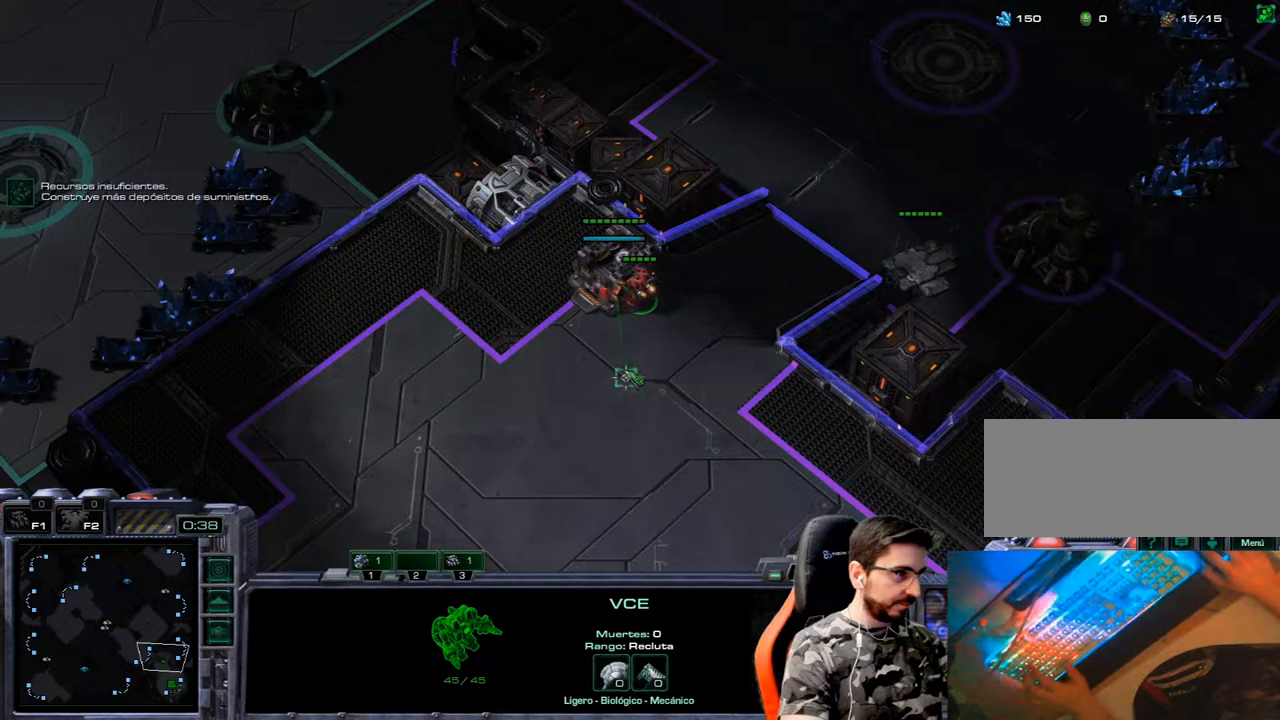
{"keys": [], "events": []}
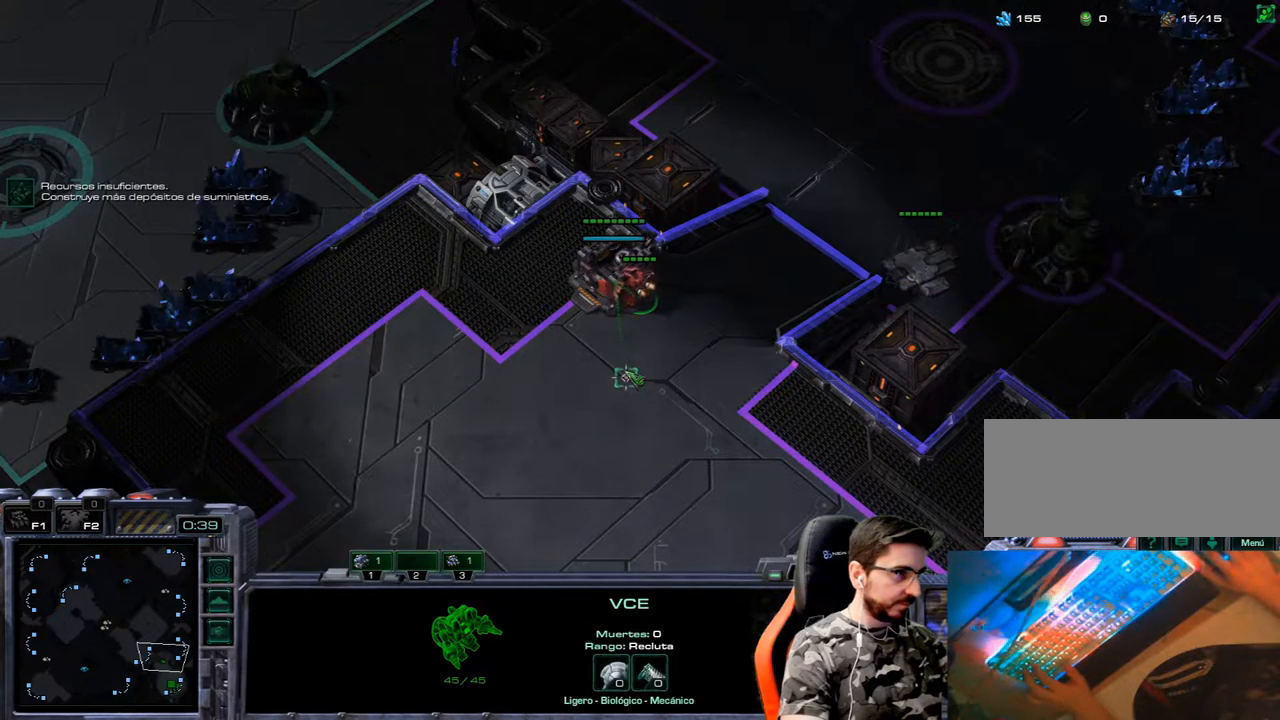
{"keys": ["a"], "events": [[150, "a", "down"], [233, "a", "up"], [333, "a", "down"], [383, "a", "up"], [467, "a", "down"]]}
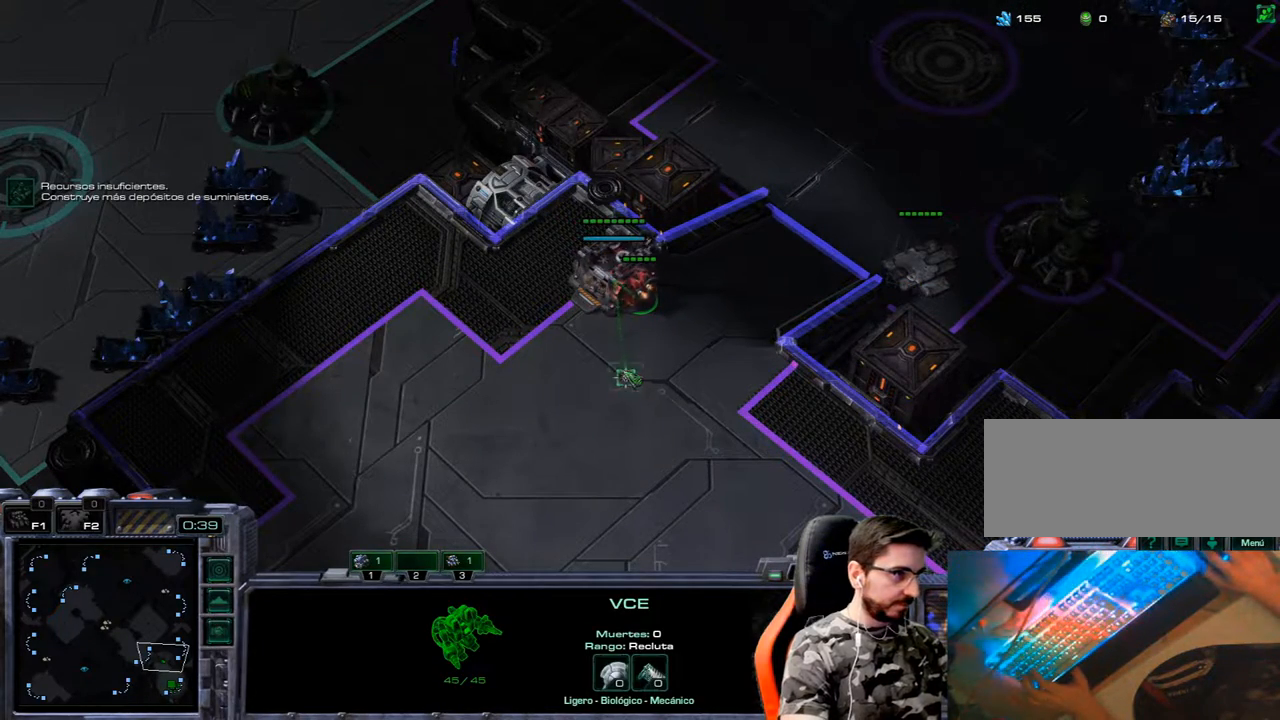
{"keys": ["a"], "events": [[67, "a", "up"], [117, "a", "down"], [200, "a", "up"], [250, "a", "down"], [367, "a", "up"], [433, "a", "down"]]}
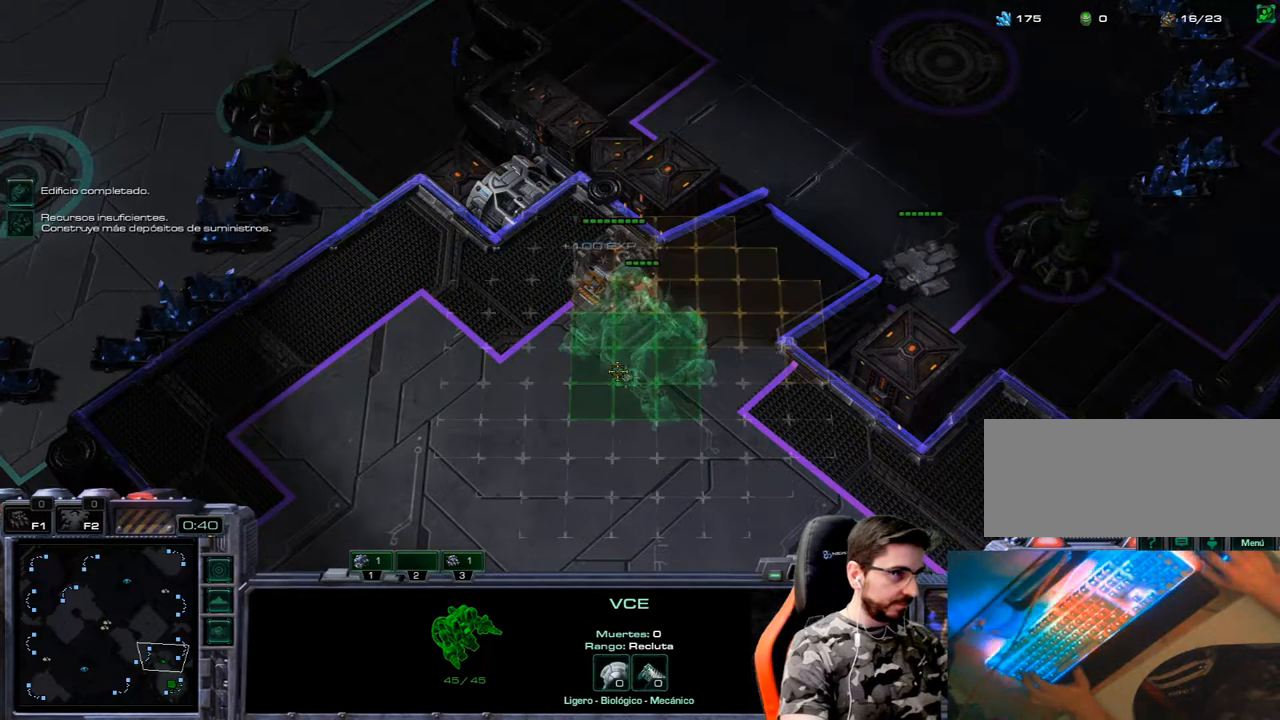
{"keys": ["3"], "events": [[33, "a", "up"], [83, "a", "down"], [167, "a", "up"], [267, "3", "down"], [367, "1", "down"], [367, "2", "down"], [417, "3", "up"], [450, "1", "up"], [450, "2", "up"], [500, "3", "down"]]}
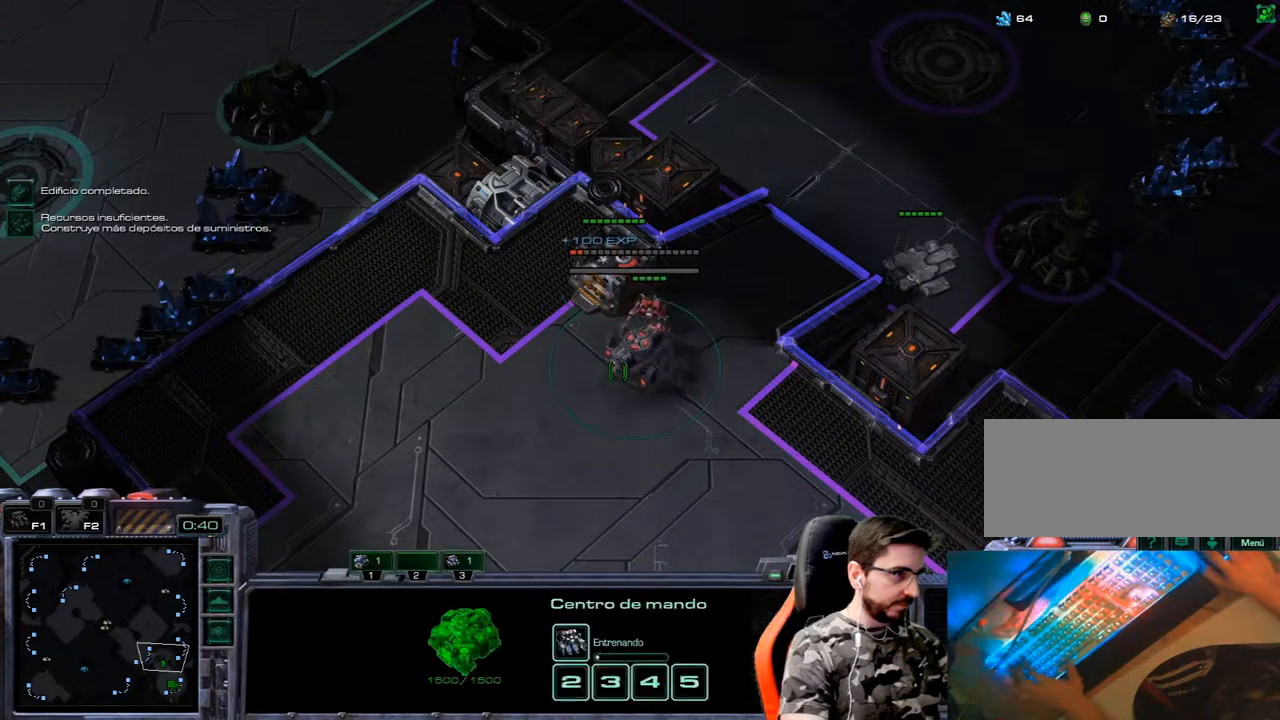
{"keys": ["3"], "events": [[100, "2", "down"], [150, "1", "down"], [150, "2", "up"], [150, "3", "up"], [233, "1", "up"], [283, "1", "down"], [383, "1", "up"], [417, "3", "down"]]}